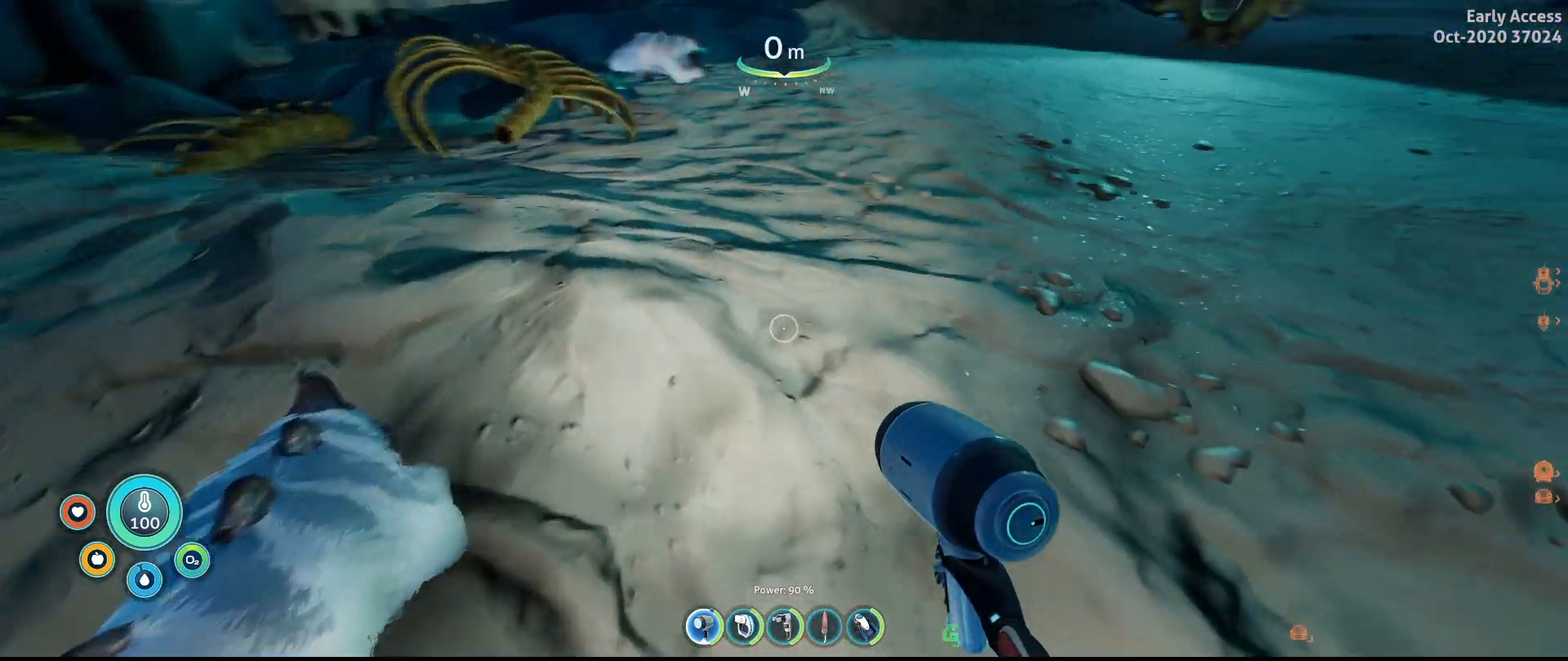
Gameplay with keyboard and mouse; each line is a JSON object with the keys and mouse buttons held at the frame after it. "events" lists presses ("down") and releases ("up") of "a", "ctrl", "d", "e", "q", "s", "shift", "space", "w", "mouse_left", "mouse_wheel", "mouse_right", "mouse_mb4" and "mouse_mb5" between this image and that frame as [ms after this image, input, new state], when the widget could be followed in between. "mouse_left", "mouse_wheel", "mouse_right", "mouse_mb4", "mouse_mb5" = the "left", "wheel", "right", "mb4", "mb5" buttons of the "mouse" list. No other keys are recorded. "wheel" means that the mouse wheel is clicked or scrolled. Not read: mouse_move.
{"keys": ["w"], "mouse": [], "events": [[500, "w", "down"]]}
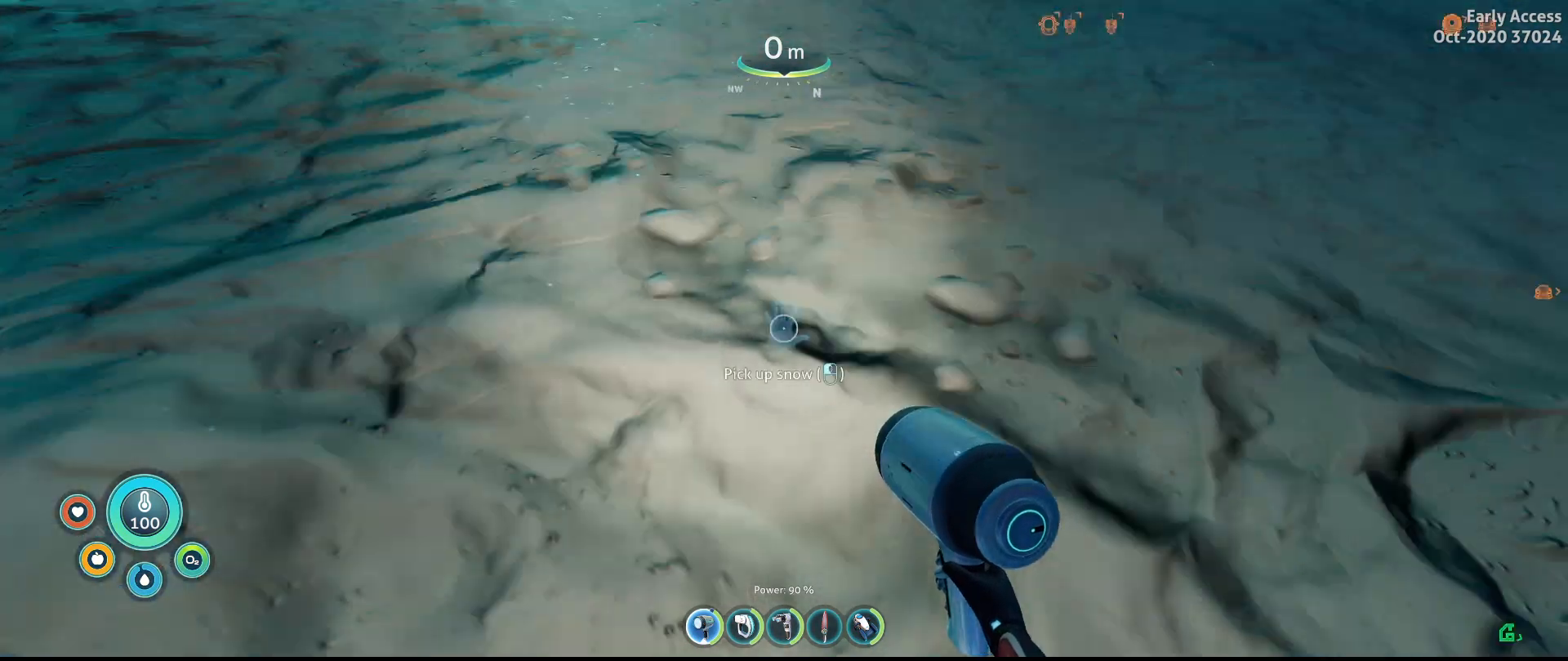
{"keys": ["w"], "mouse": [], "events": []}
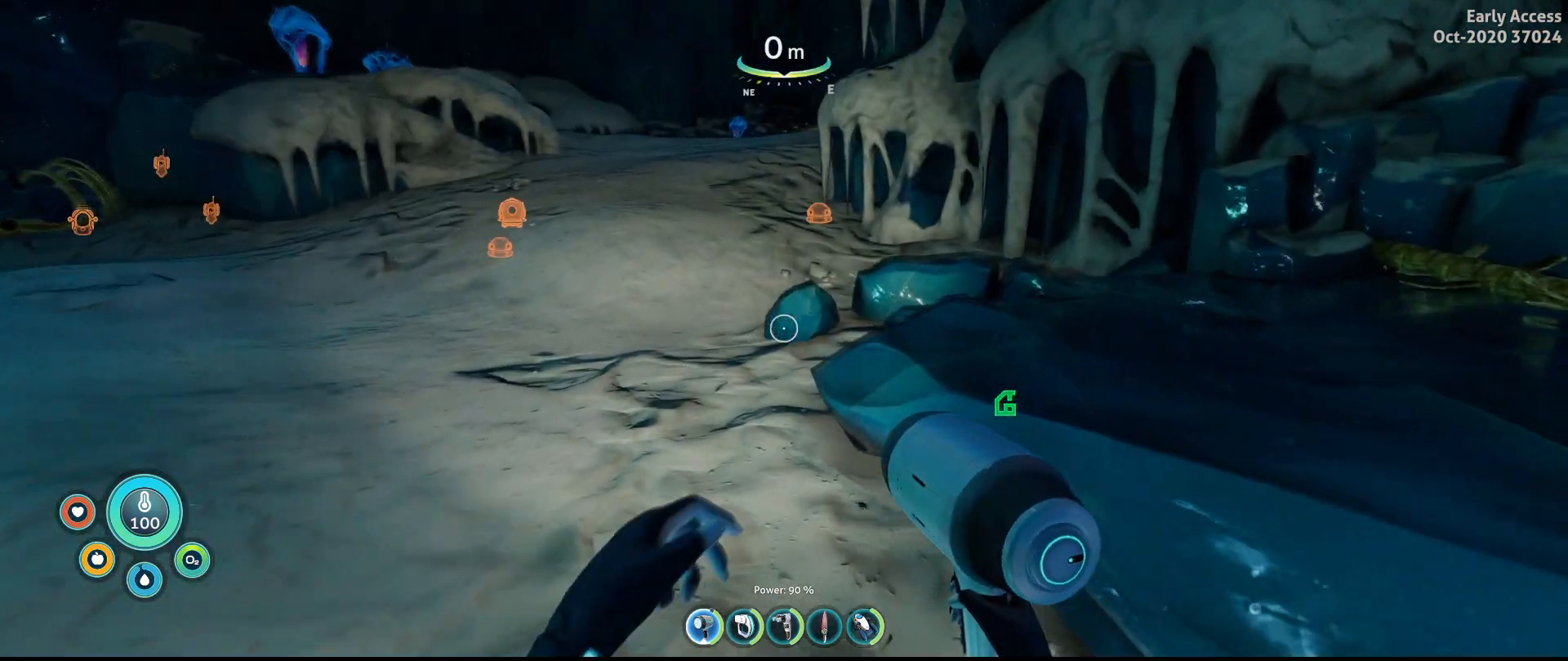
{"keys": ["a", "w"], "mouse": [], "events": [[100, "a", "down"]]}
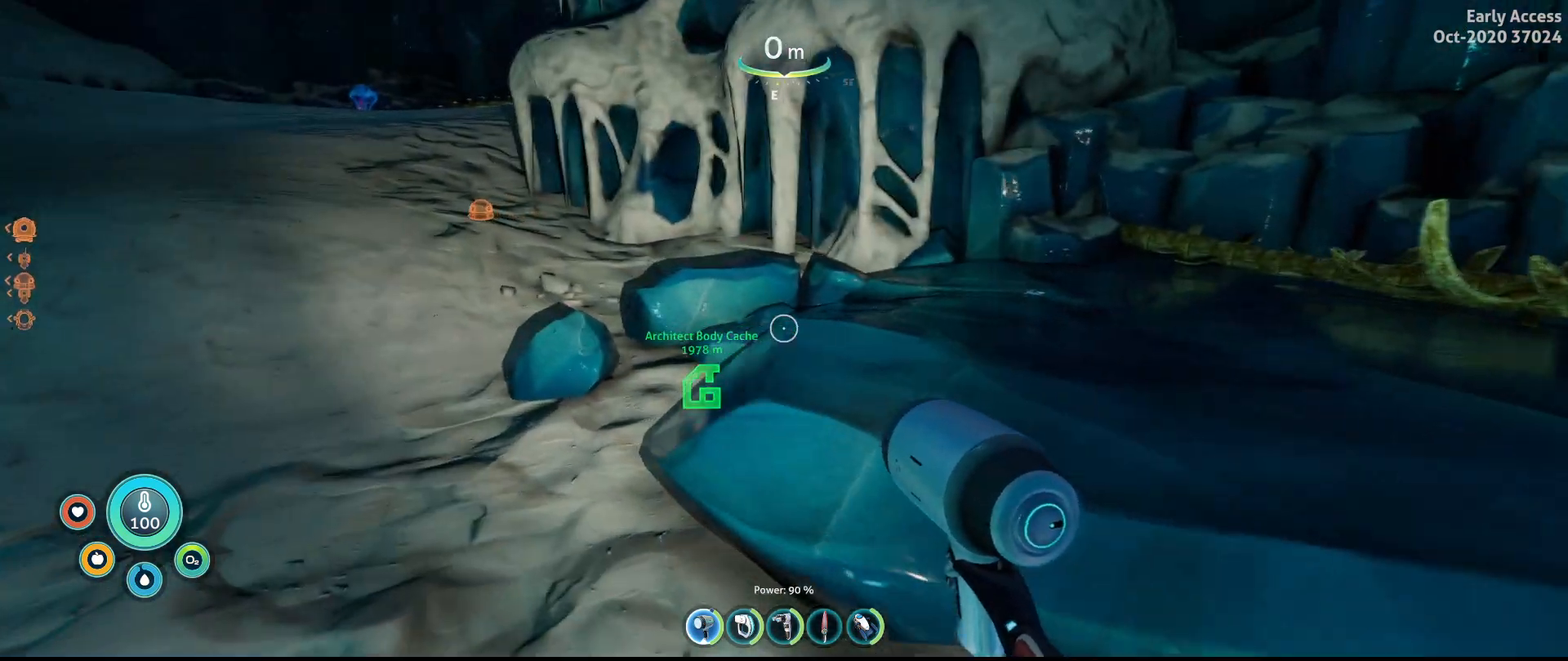
{"keys": ["a", "w"], "mouse": [], "events": []}
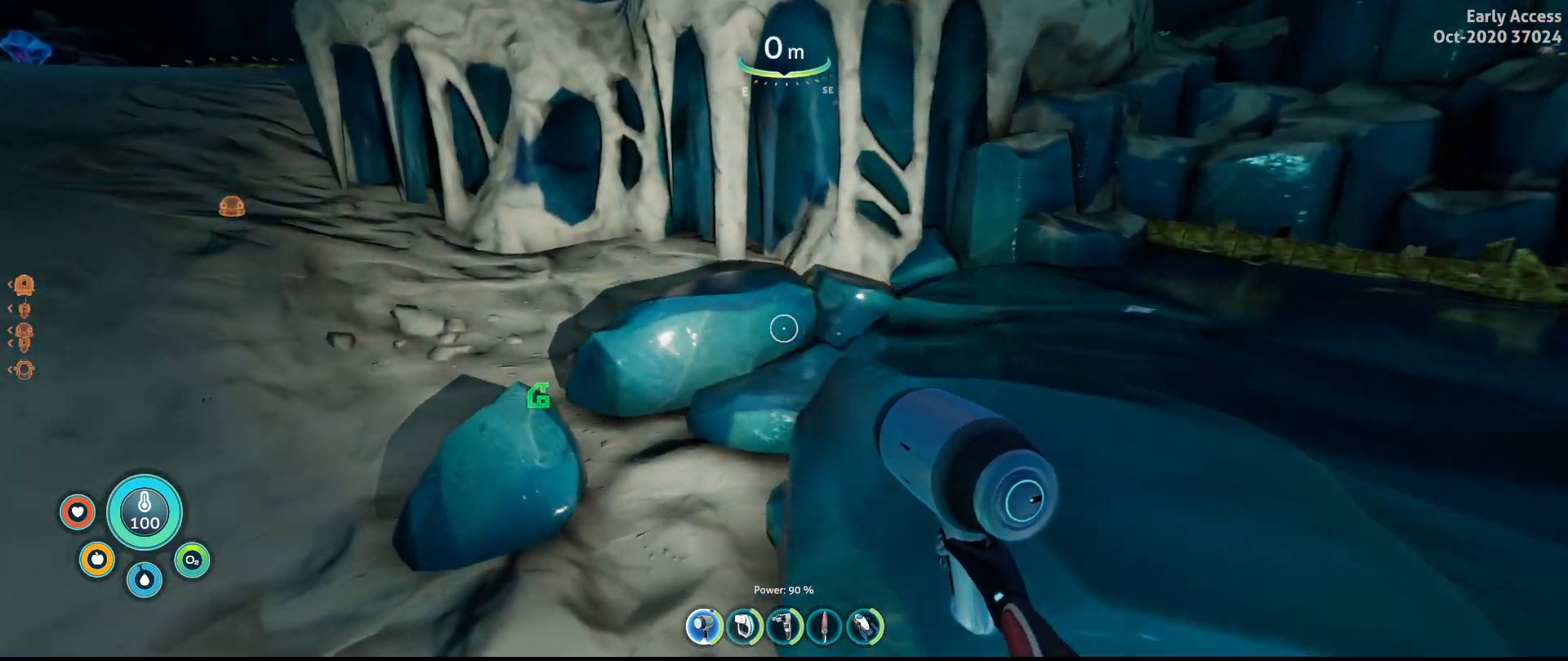
{"keys": ["w"], "mouse": [], "events": [[500, "a", "up"]]}
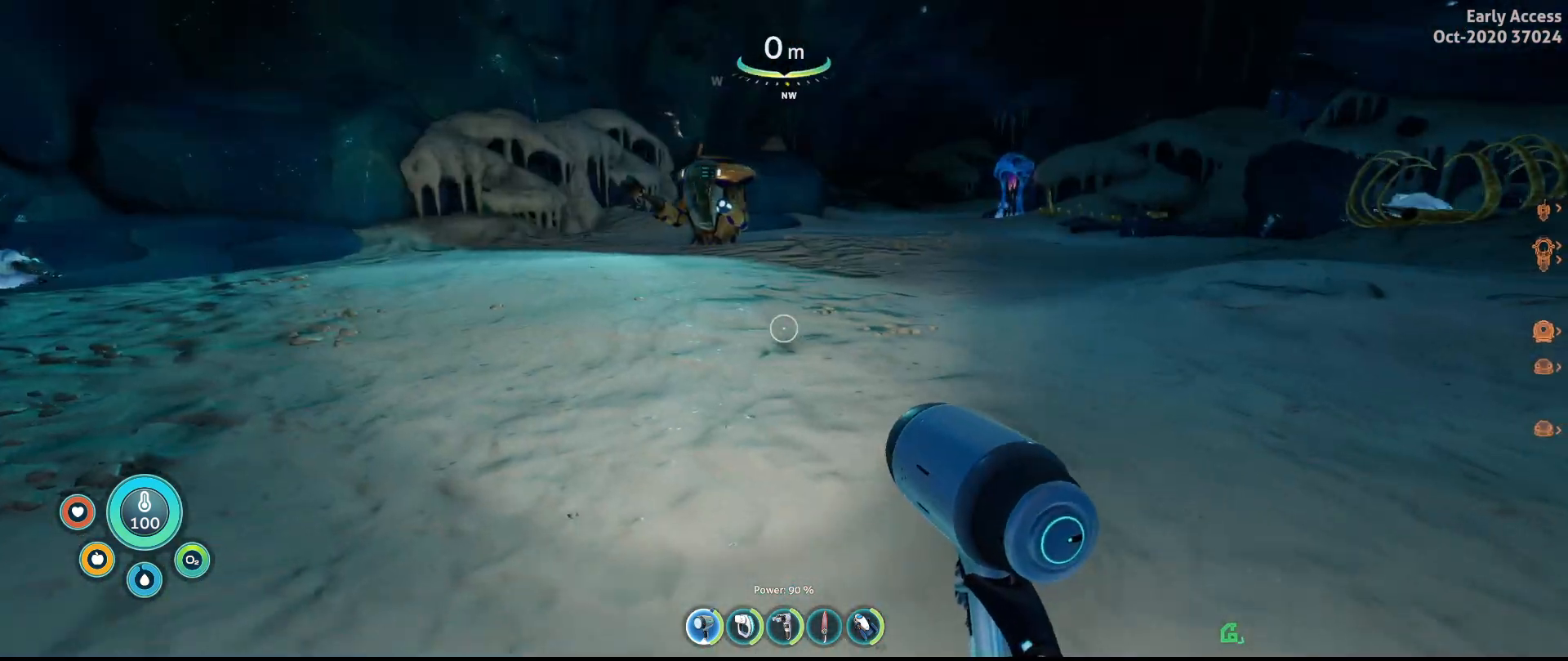
{"keys": ["w"], "mouse": [], "events": []}
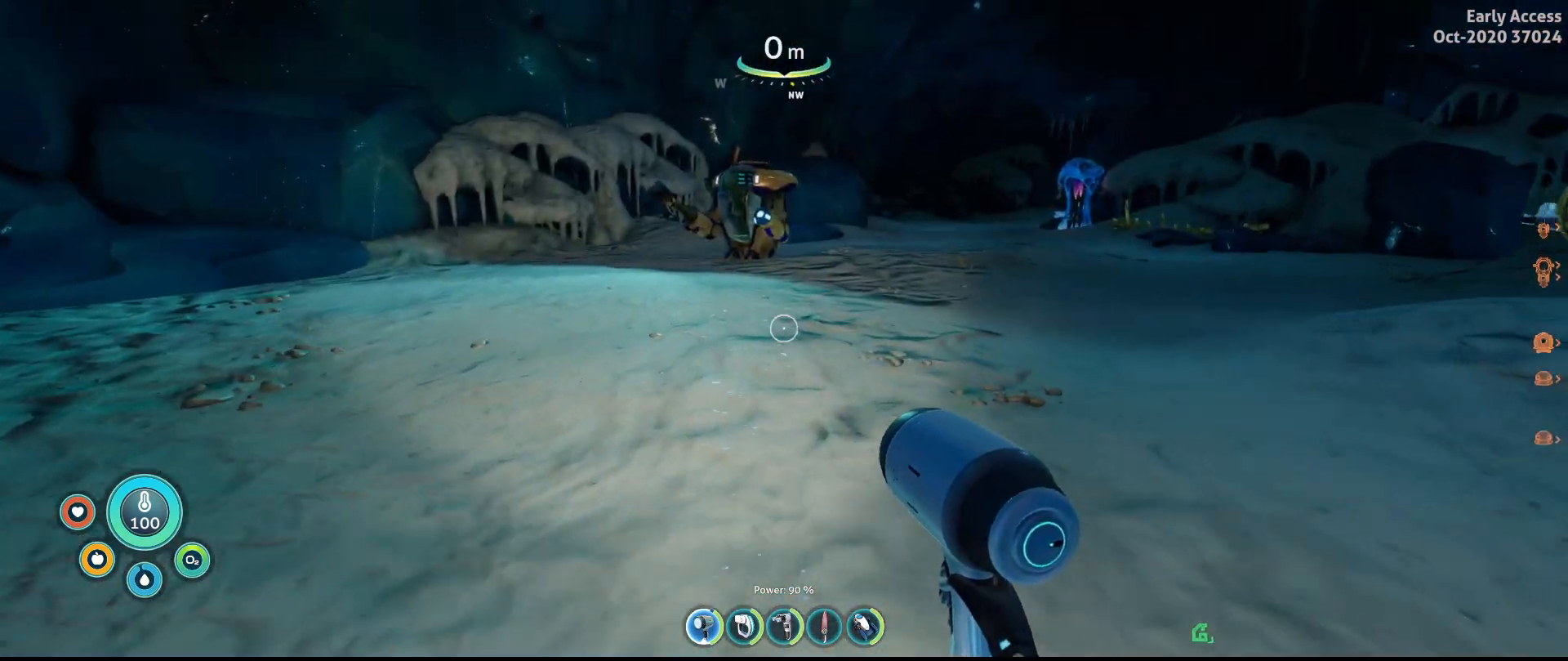
{"keys": ["w"], "mouse": [], "events": []}
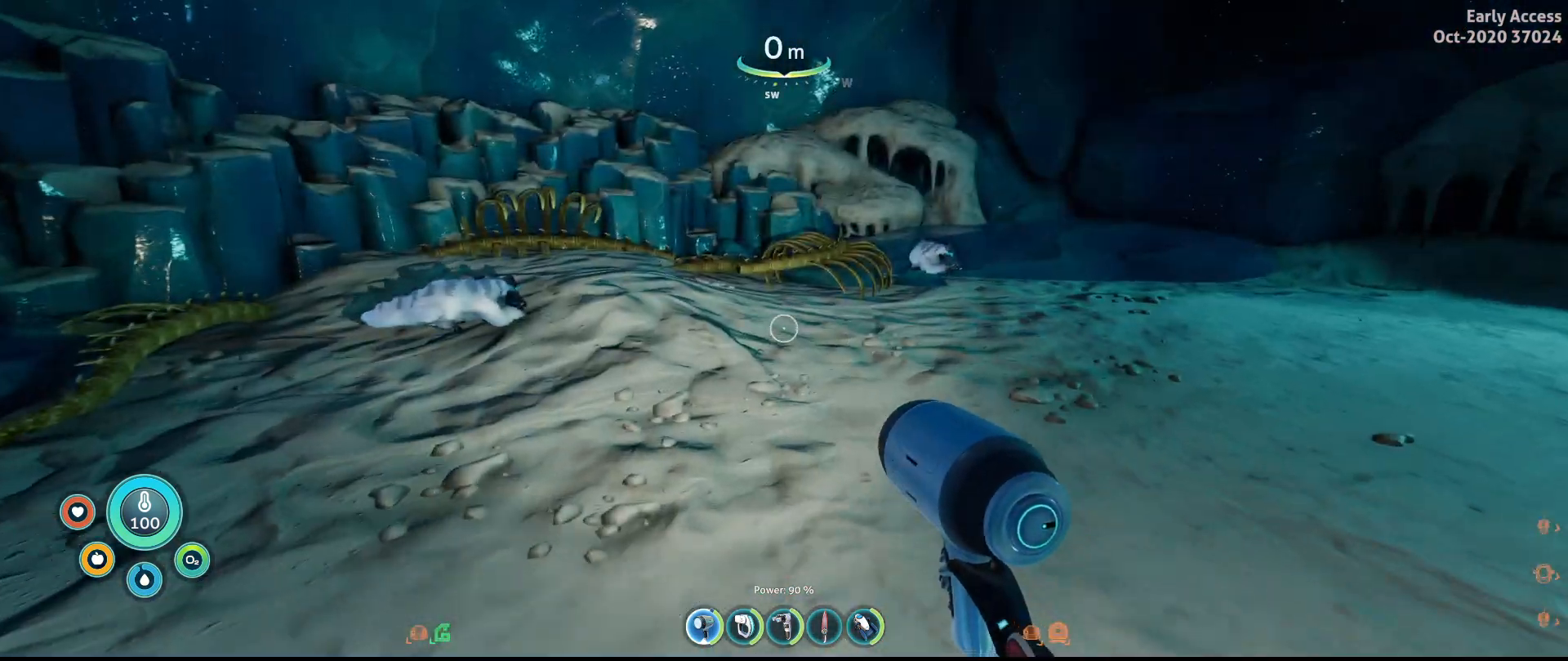
{"keys": ["w"], "mouse": [], "events": []}
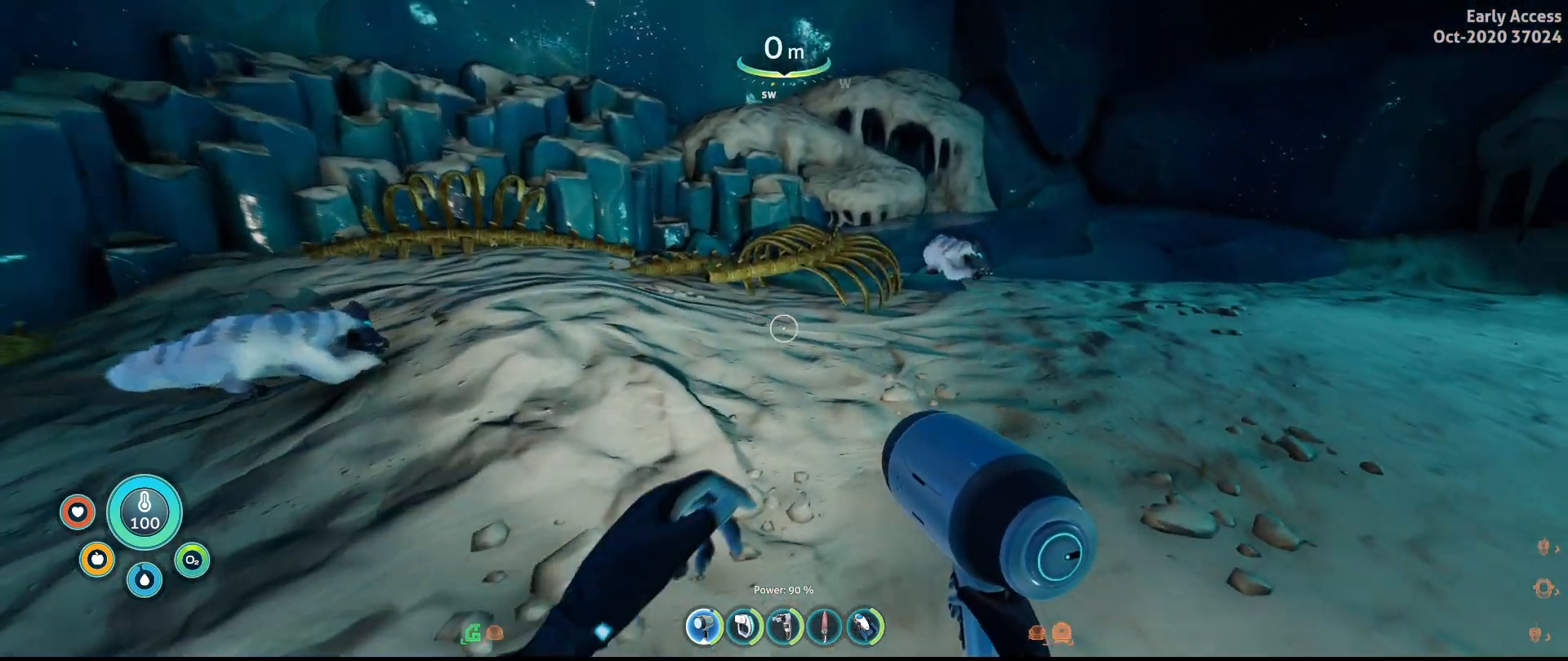
{"keys": ["d", "w"], "mouse": [], "events": [[67, "d", "down"]]}
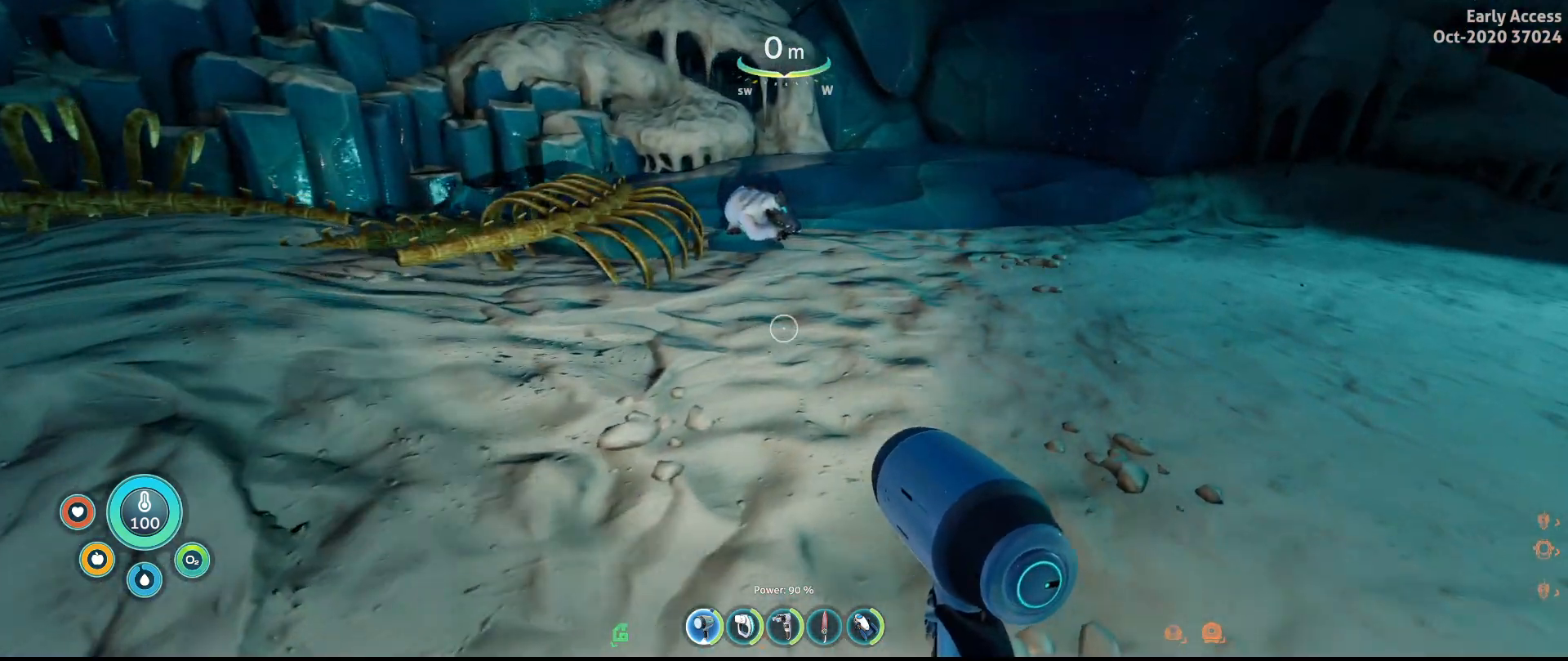
{"keys": ["w"], "mouse": [], "events": [[233, "d", "up"]]}
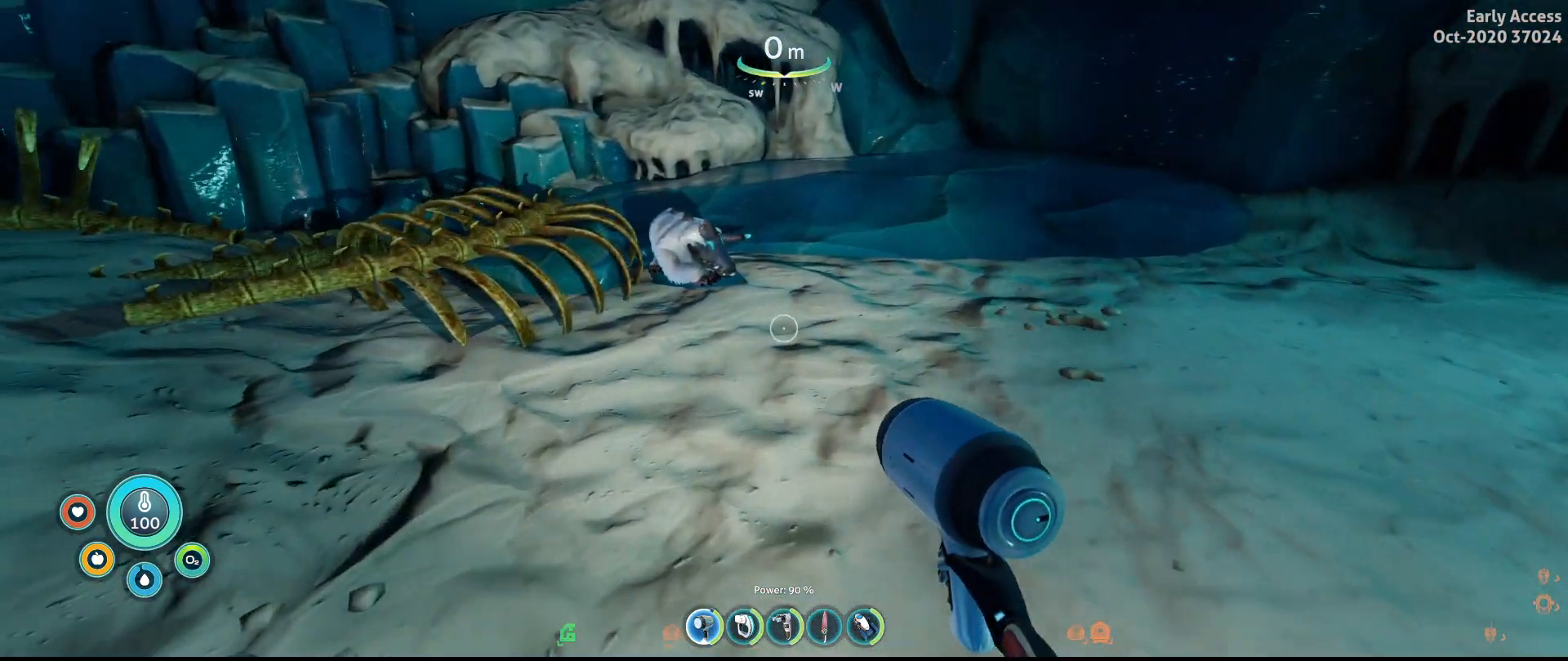
{"keys": ["d", "w"], "mouse": [], "events": [[433, "d", "down"]]}
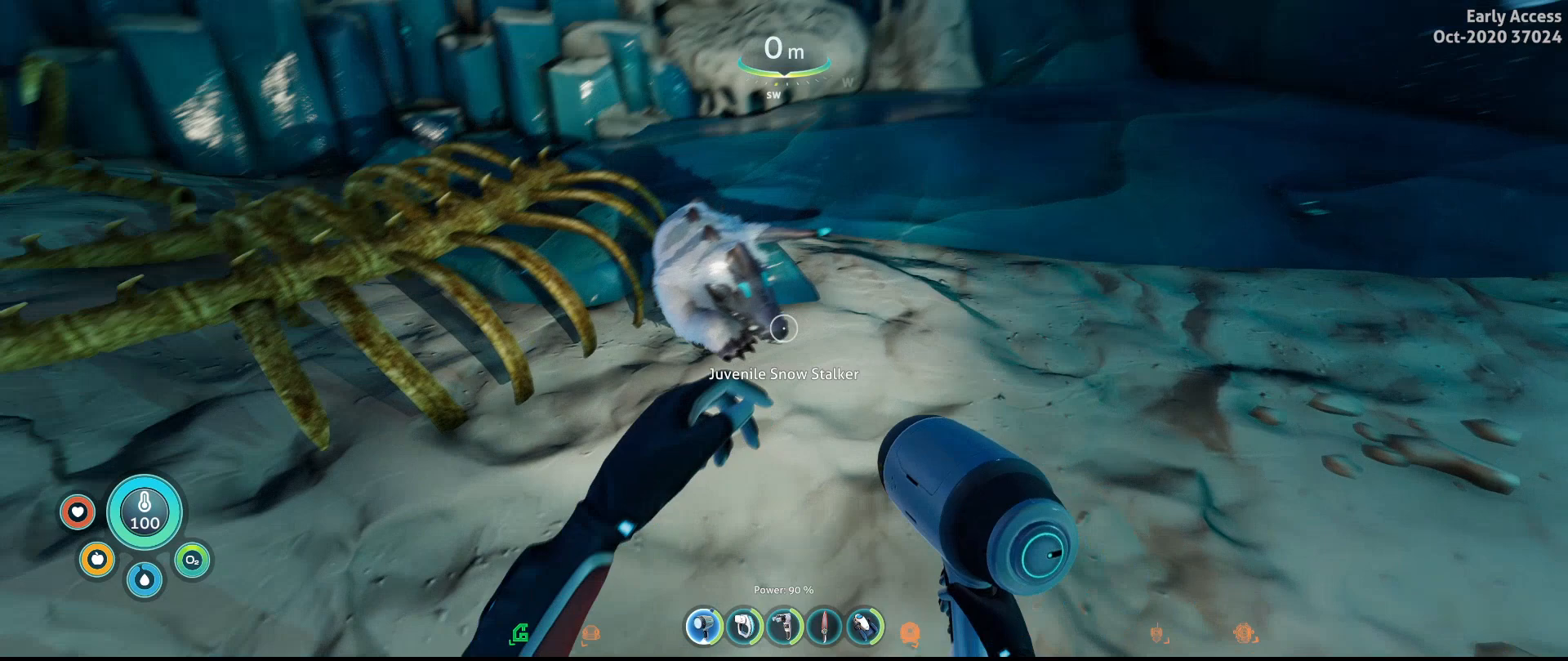
{"keys": [], "mouse": [], "events": [[133, "w", "up"], [167, "d", "up"]]}
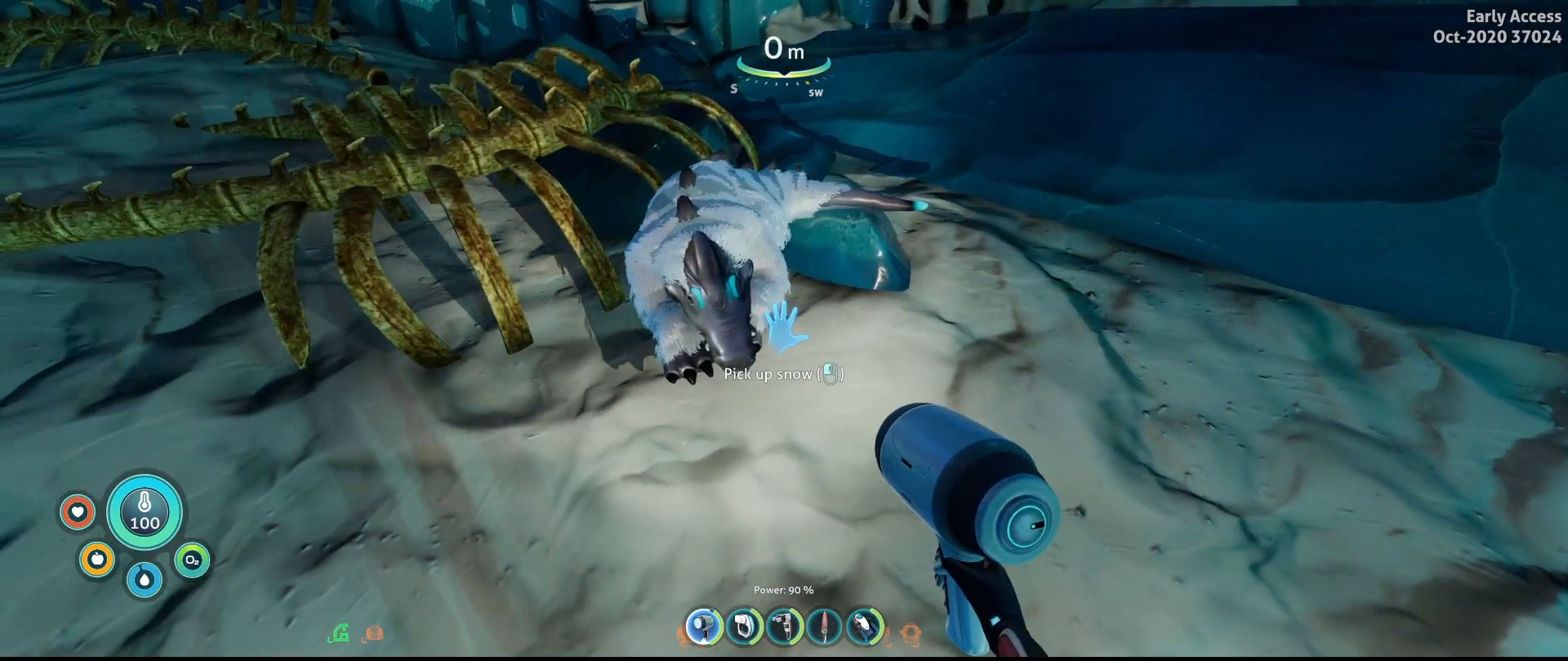
{"keys": [], "mouse": [], "events": []}
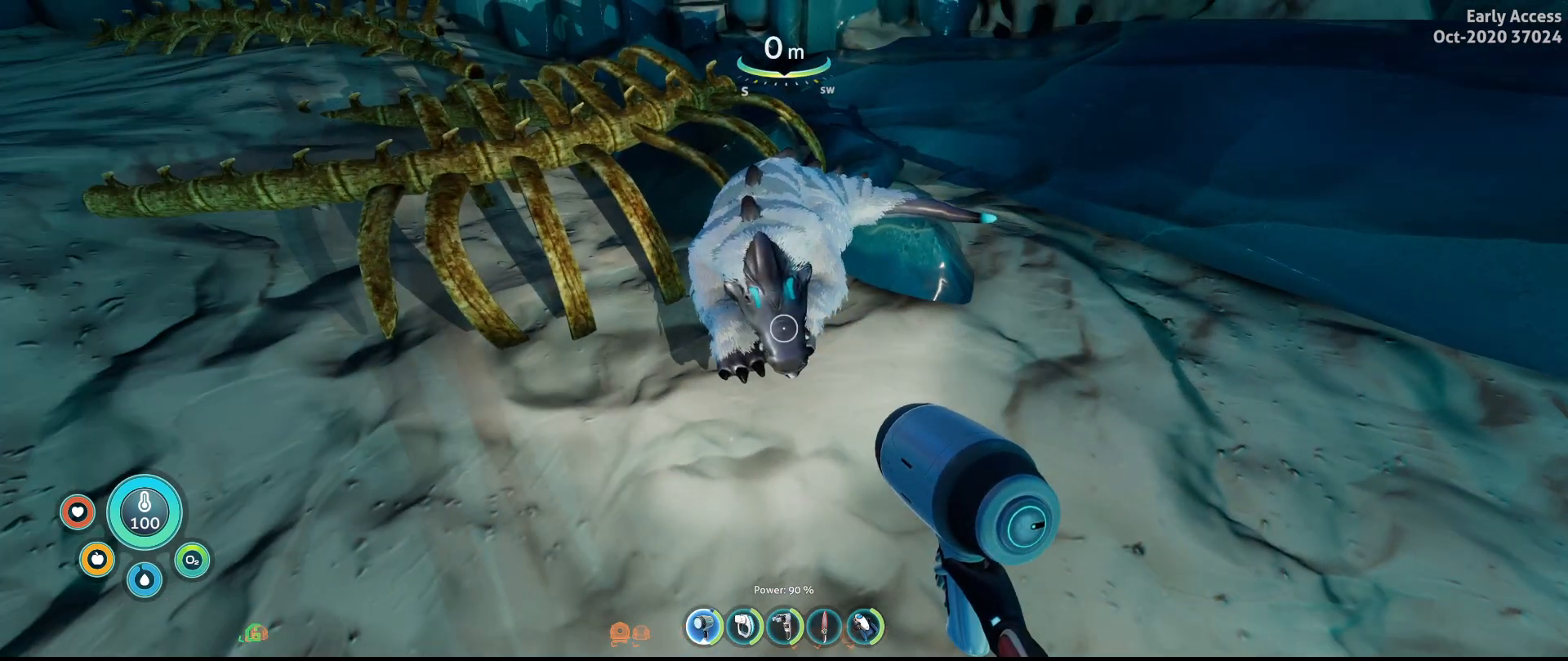
{"keys": ["d", "w"], "mouse": [], "events": [[500, "d", "down"], [500, "w", "down"]]}
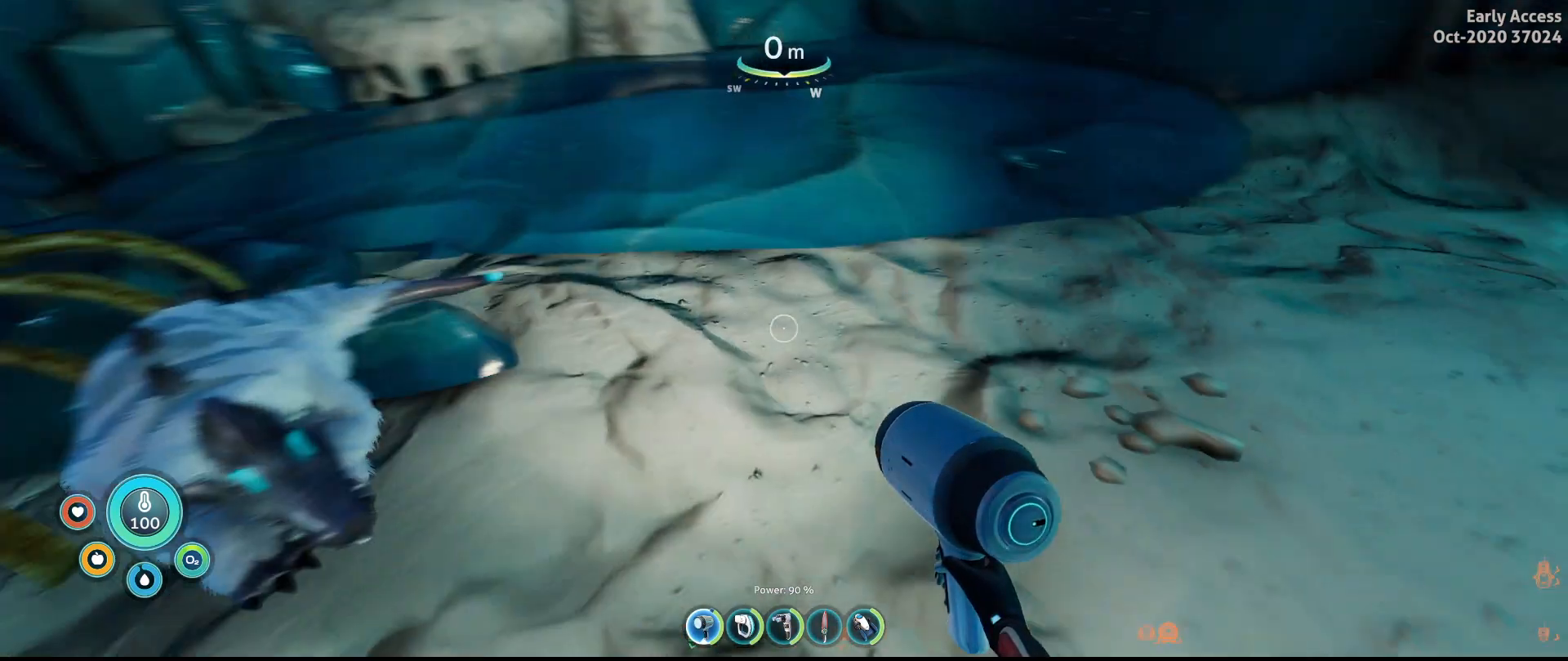
{"keys": ["d", "w"], "mouse": [], "events": []}
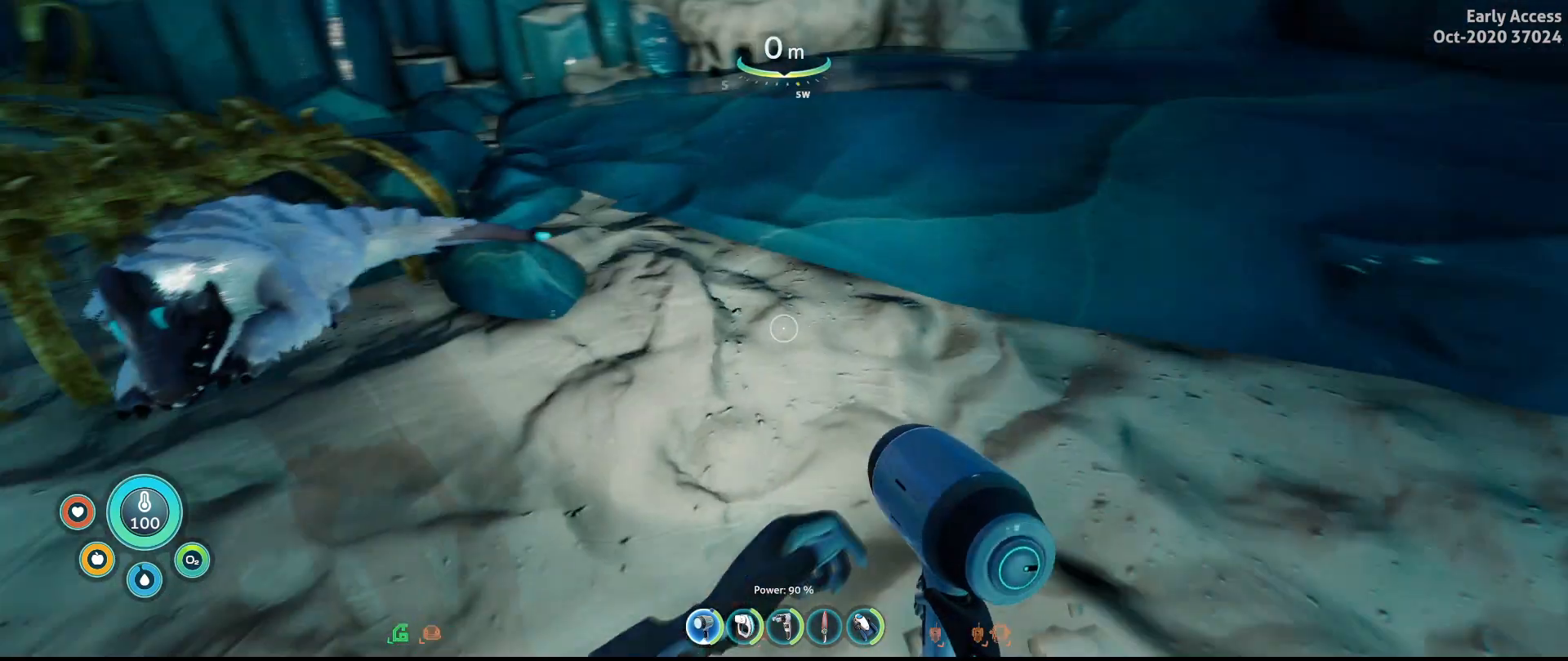
{"keys": [], "mouse": [], "events": [[100, "d", "up"], [267, "w", "up"]]}
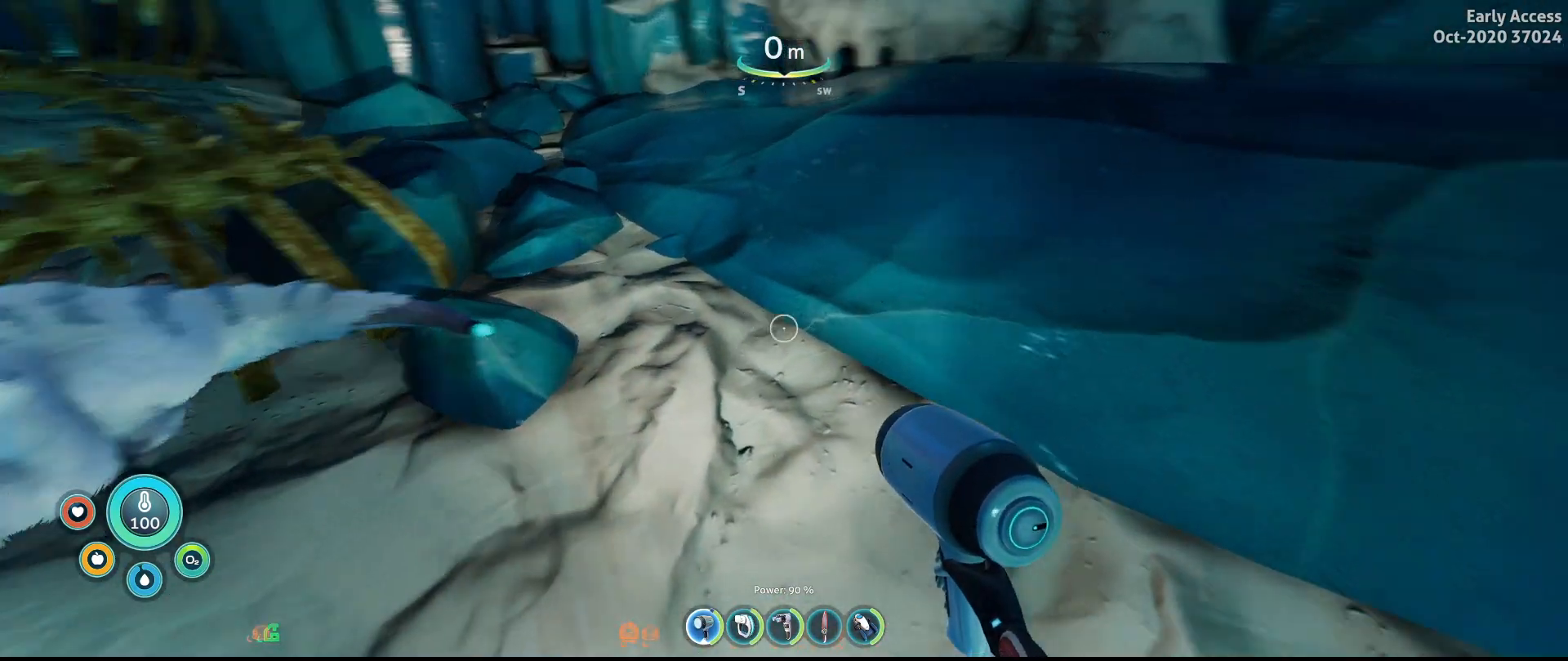
{"keys": ["w"], "mouse": [], "events": [[100, "d", "down"], [167, "w", "down"], [500, "d", "up"]]}
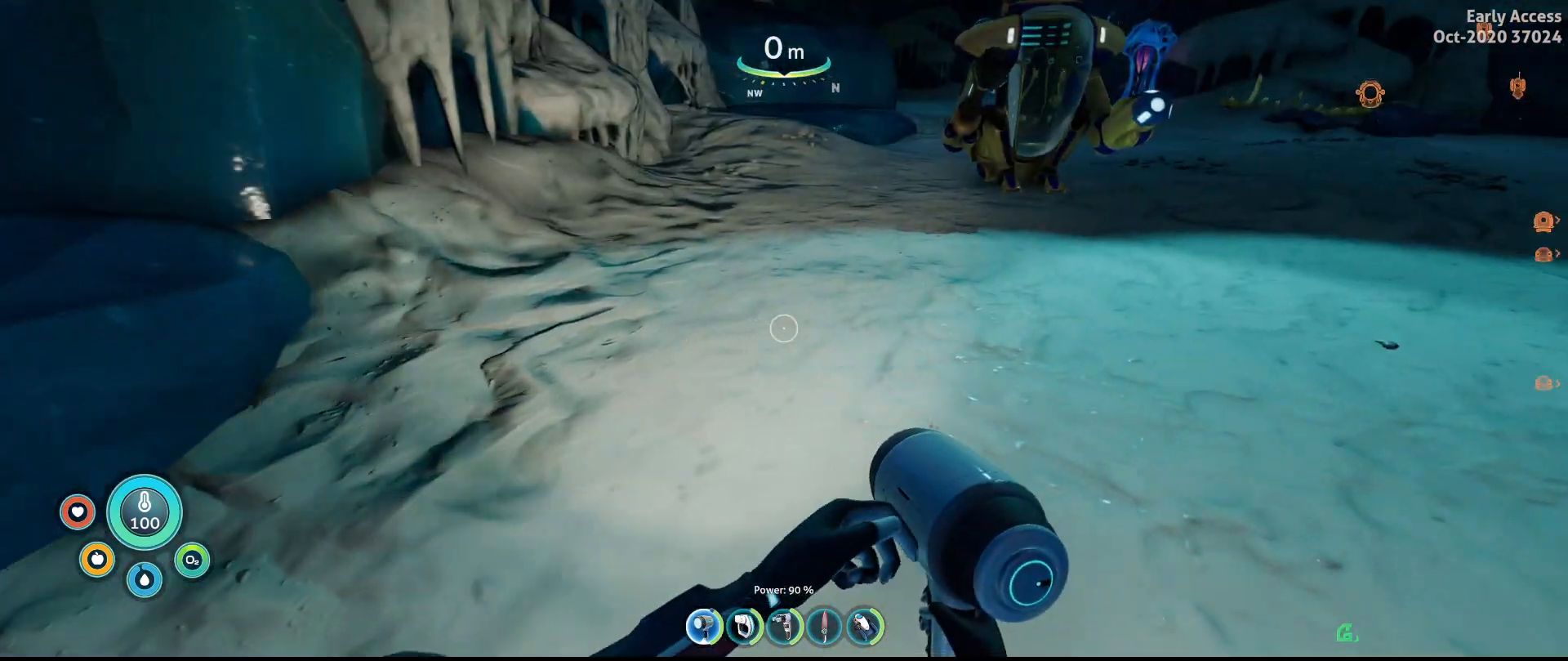
{"keys": ["w"], "mouse": [], "events": []}
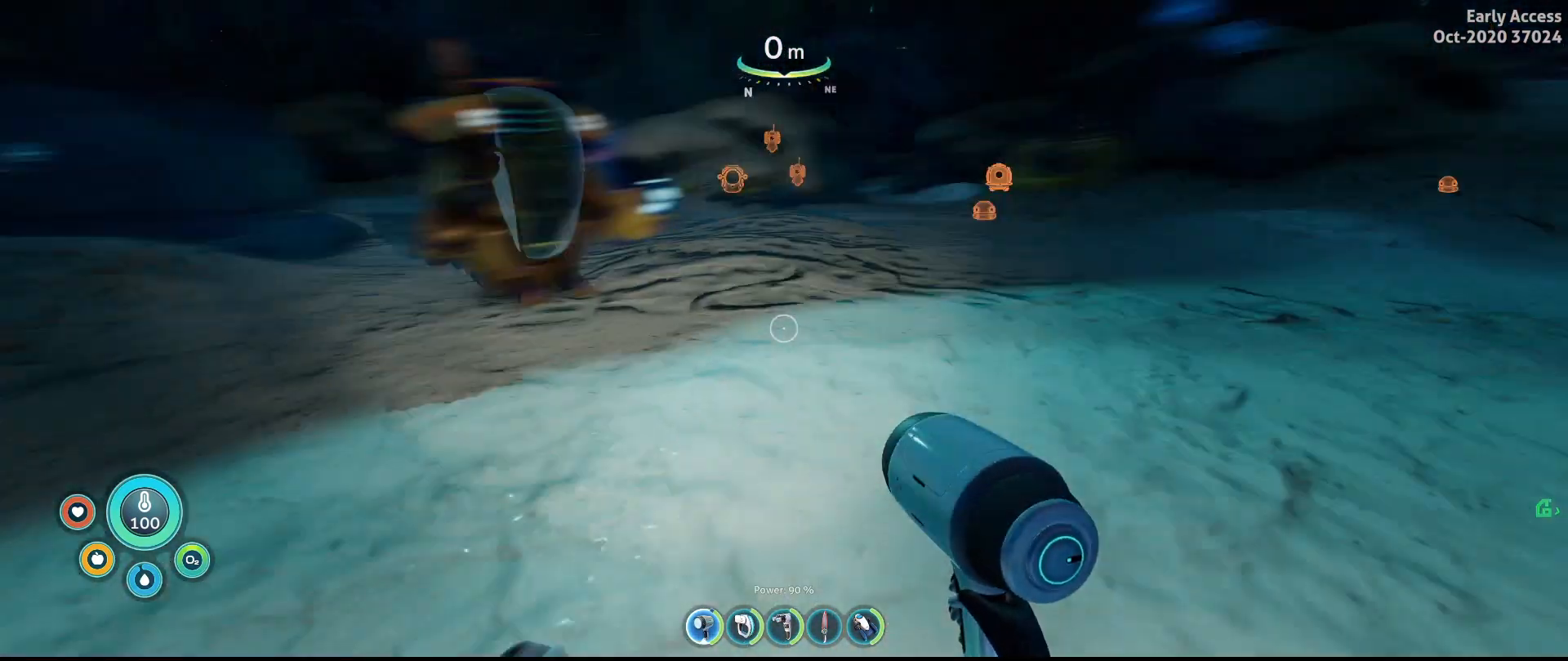
{"keys": ["w"], "mouse": [], "events": []}
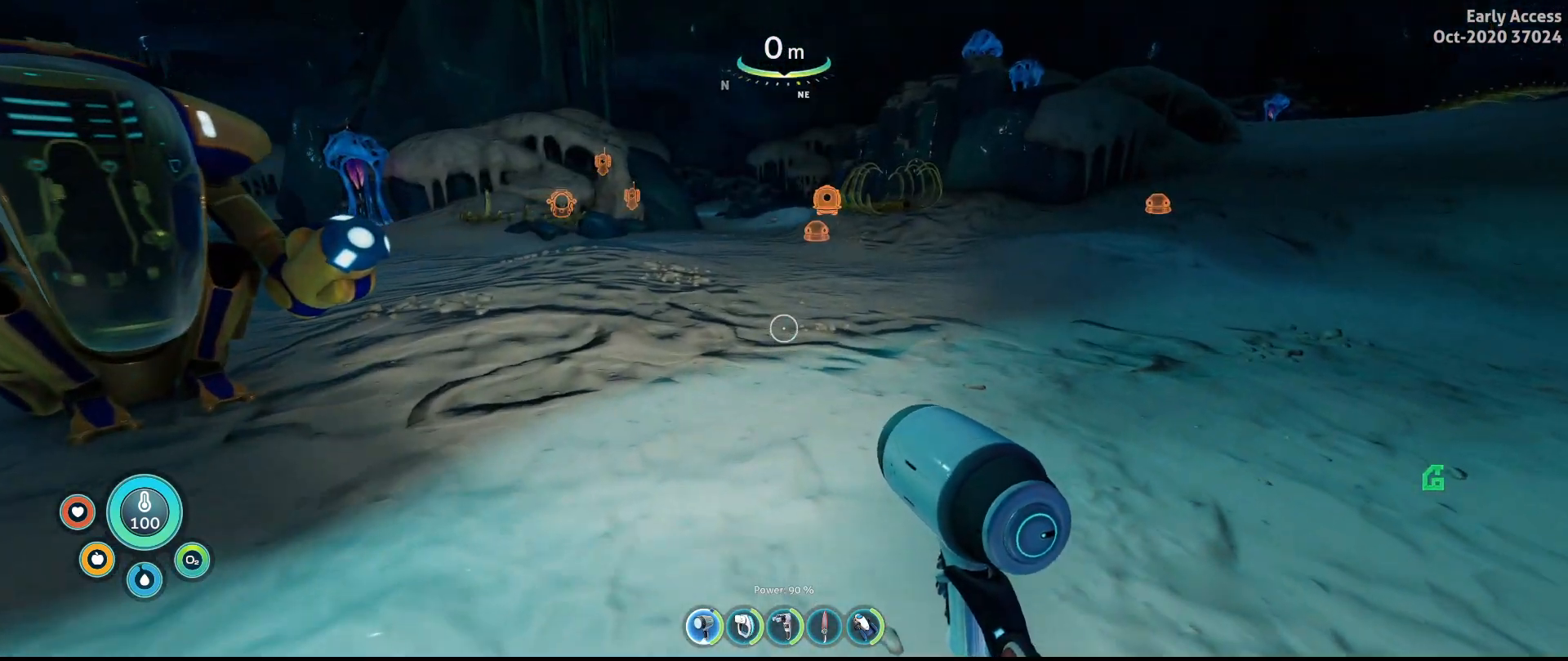
{"keys": ["w"], "mouse": [], "events": []}
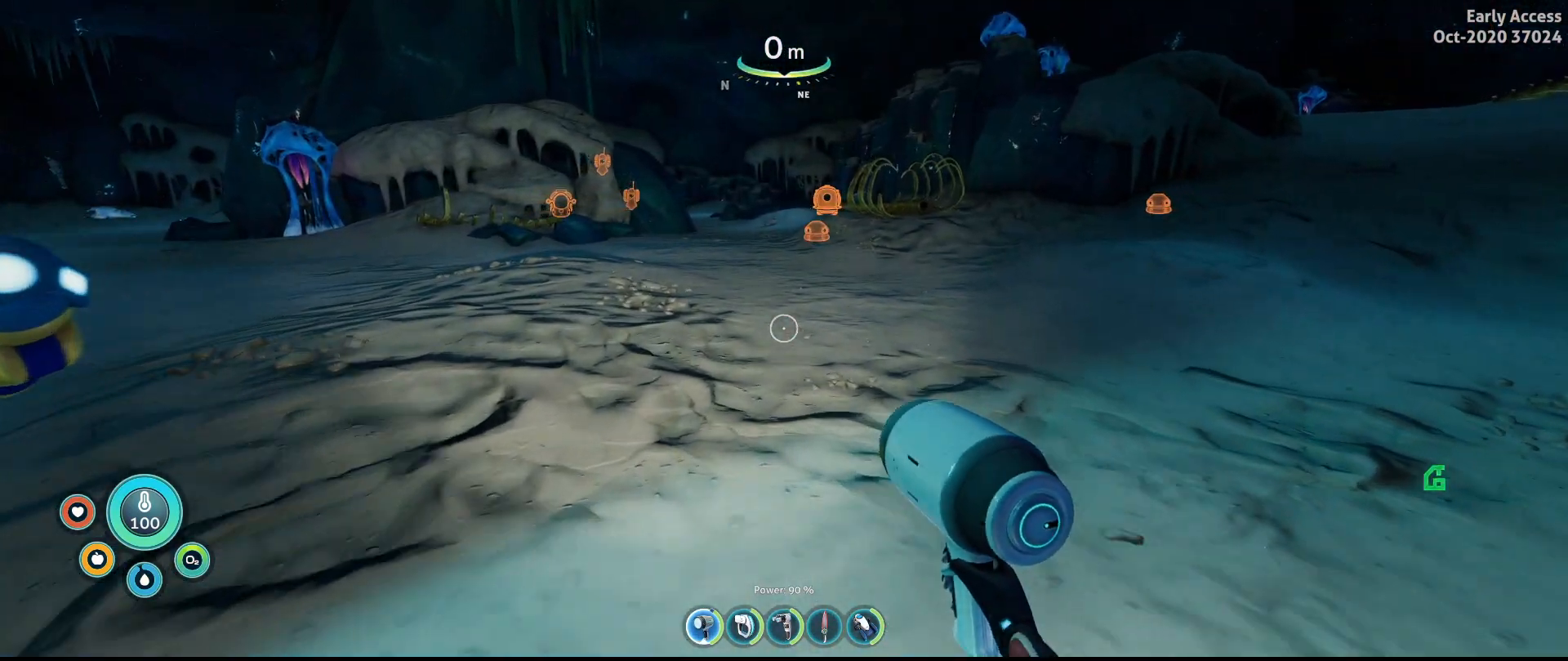
{"keys": ["w"], "mouse": [], "events": []}
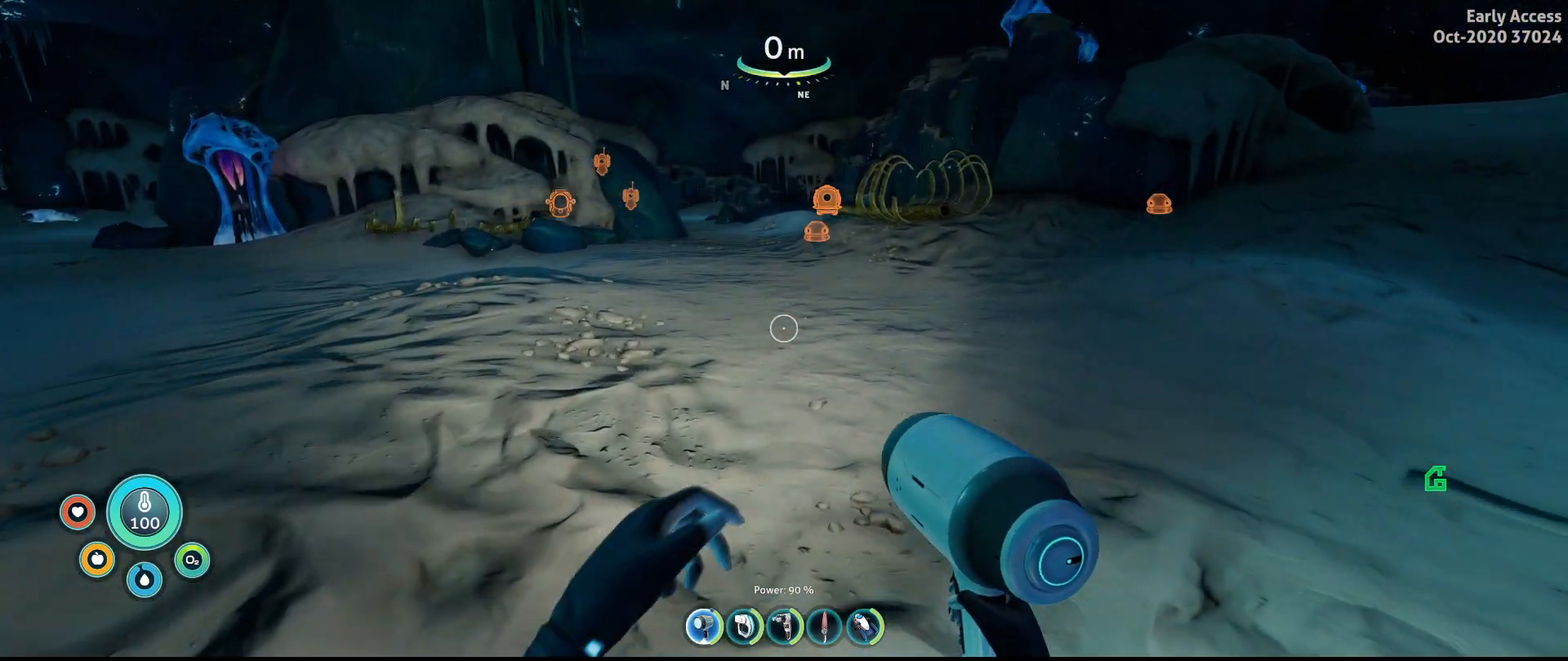
{"keys": ["a", "w"], "mouse": [], "events": [[33, "a", "down"]]}
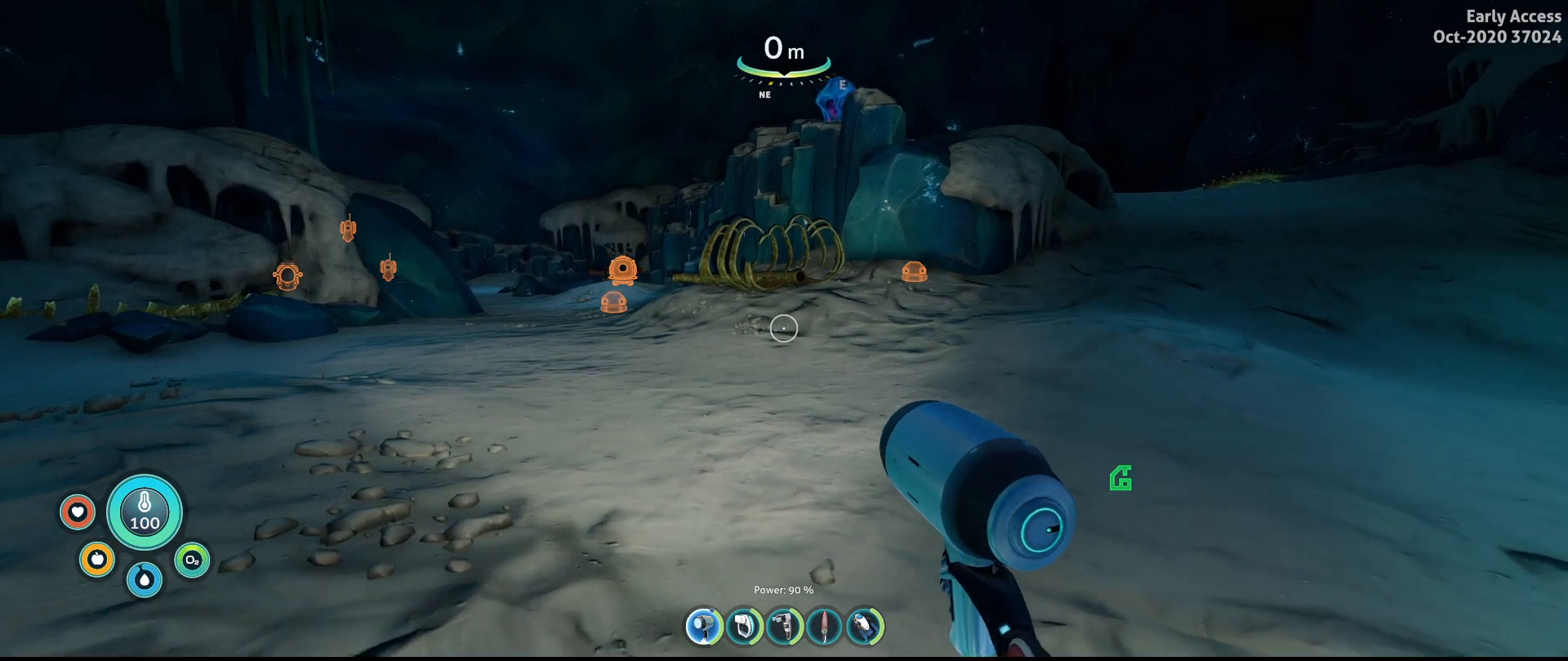
{"keys": ["w"], "mouse": [], "events": [[500, "a", "up"]]}
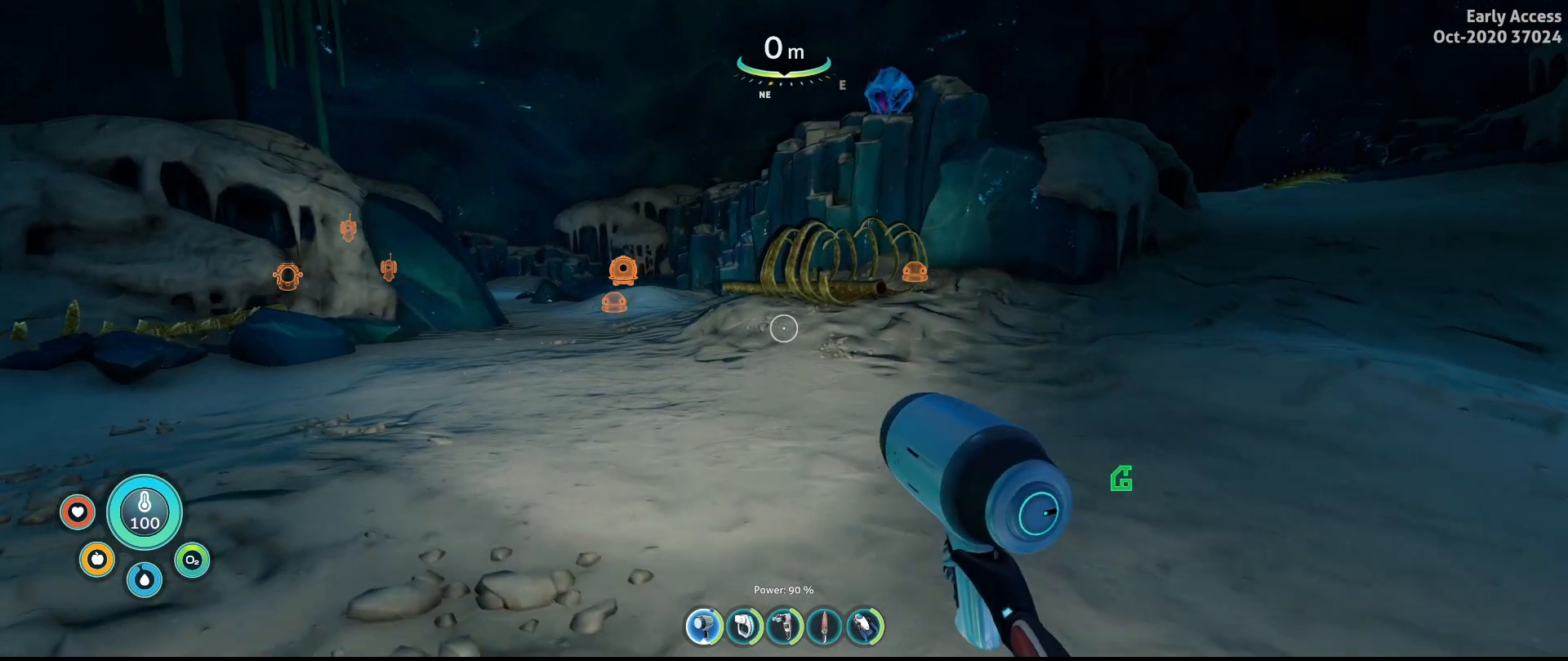
{"keys": ["d", "w"], "mouse": [], "events": [[200, "w", "up"], [467, "d", "down"], [467, "w", "down"]]}
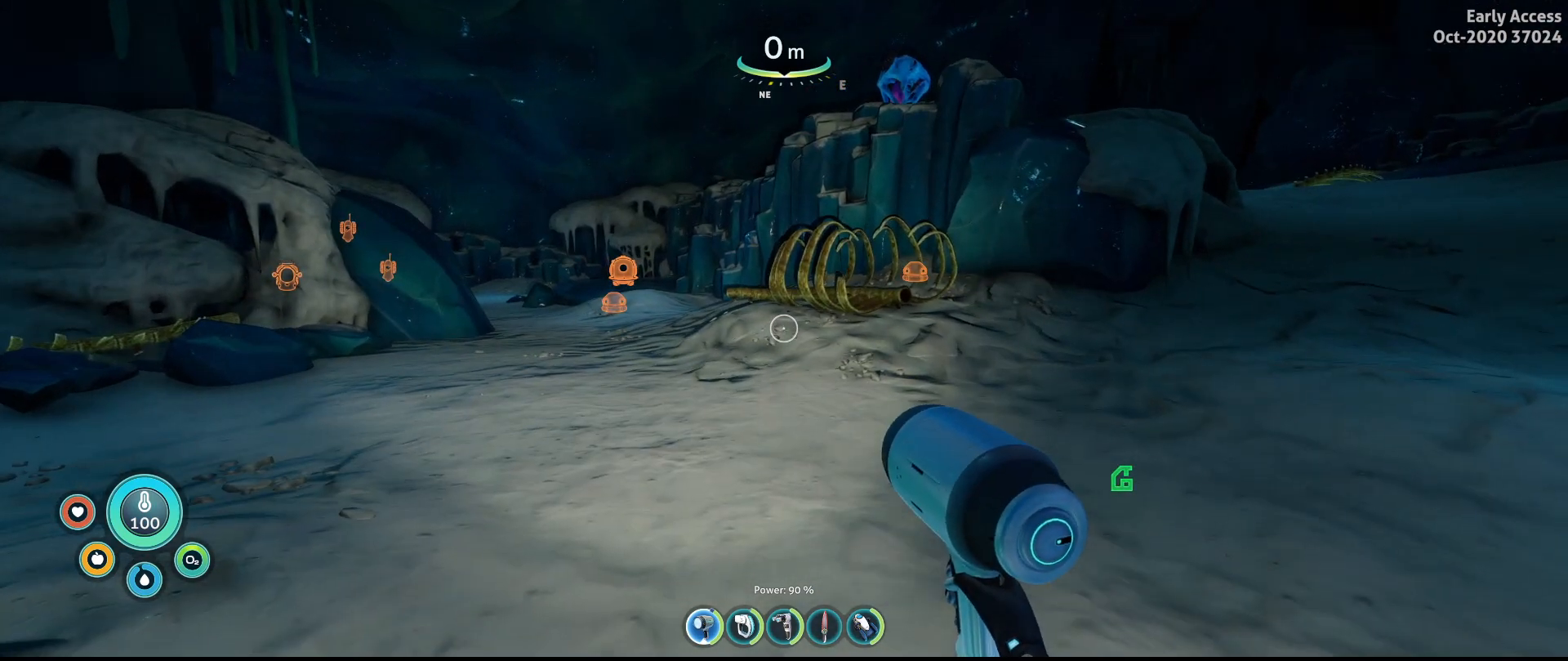
{"keys": ["d", "shift", "w"], "mouse": [], "events": [[233, "shift", "down"]]}
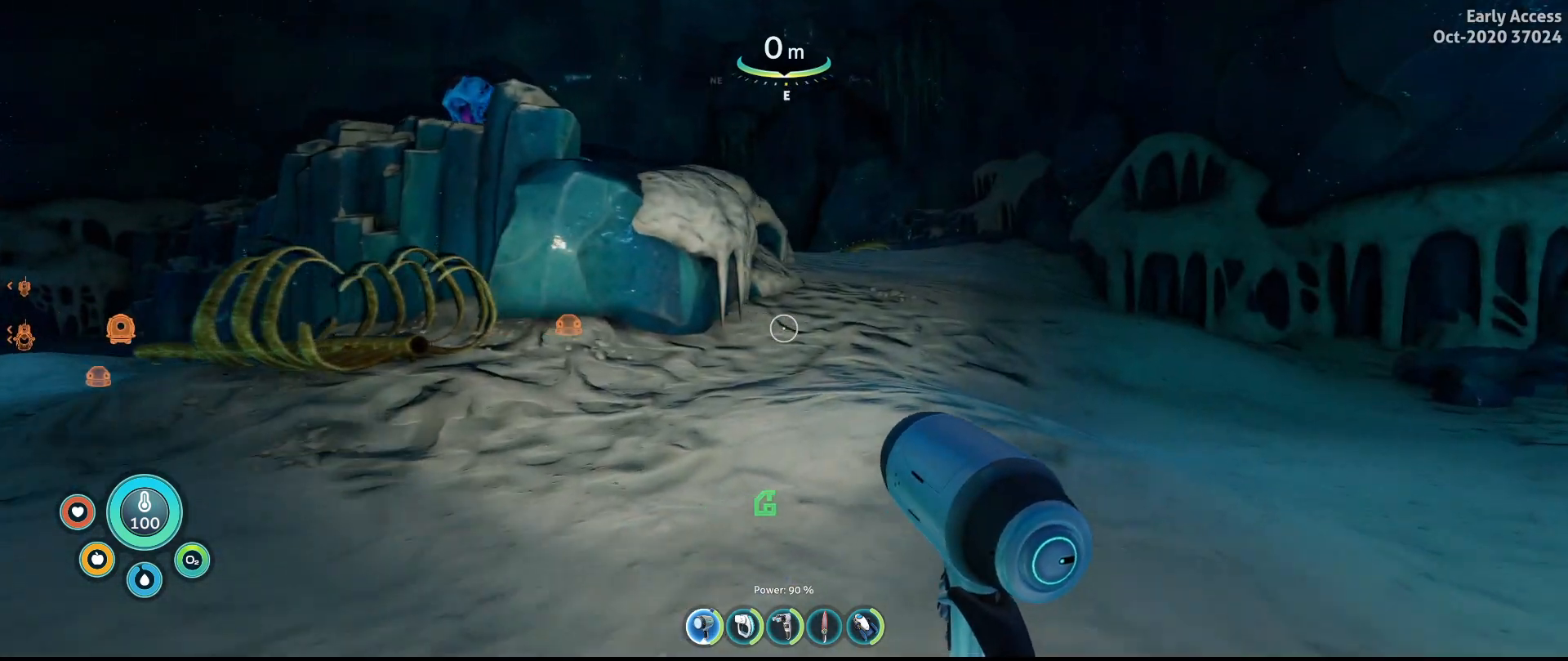
{"keys": ["shift", "w"], "mouse": [], "events": [[200, "d", "up"]]}
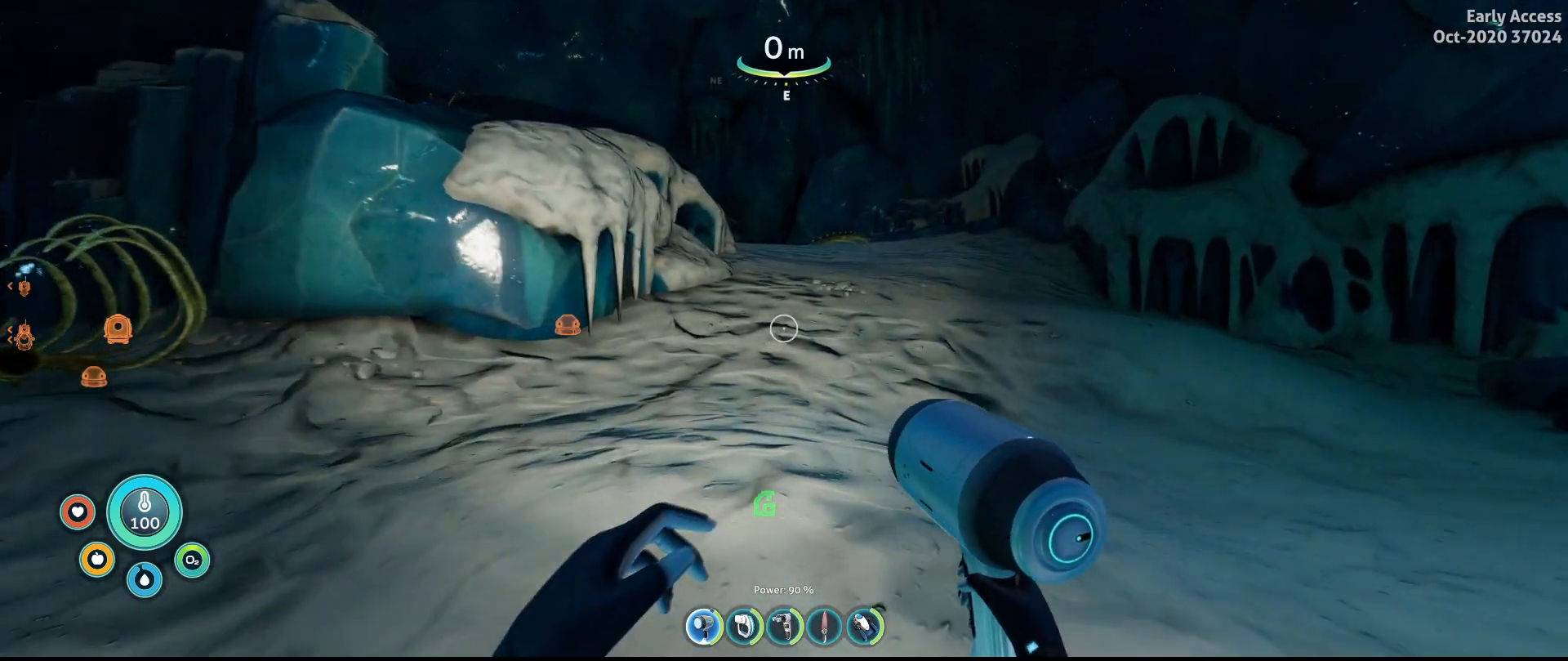
{"keys": ["shift", "space", "w"], "mouse": [], "events": [[167, "space", "down"]]}
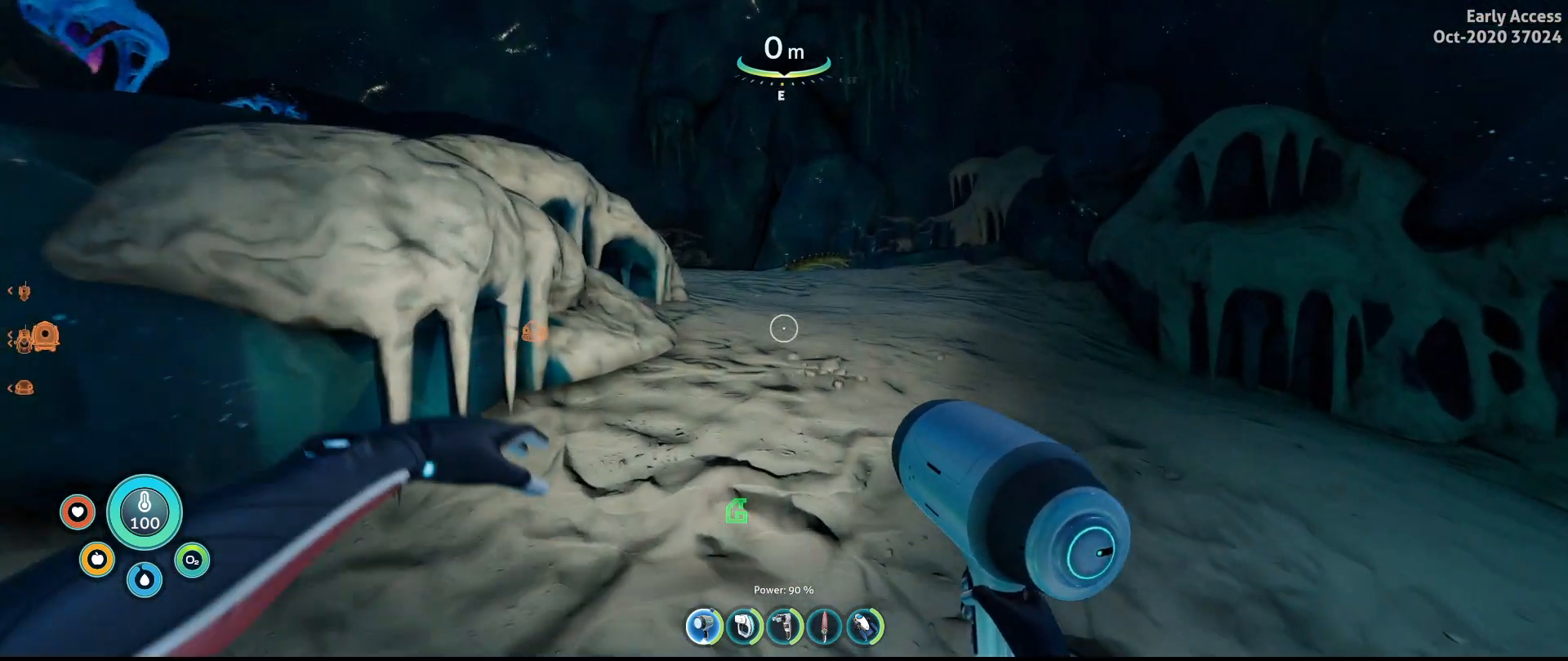
{"keys": ["shift", "w"], "mouse": [], "events": [[133, "space", "up"]]}
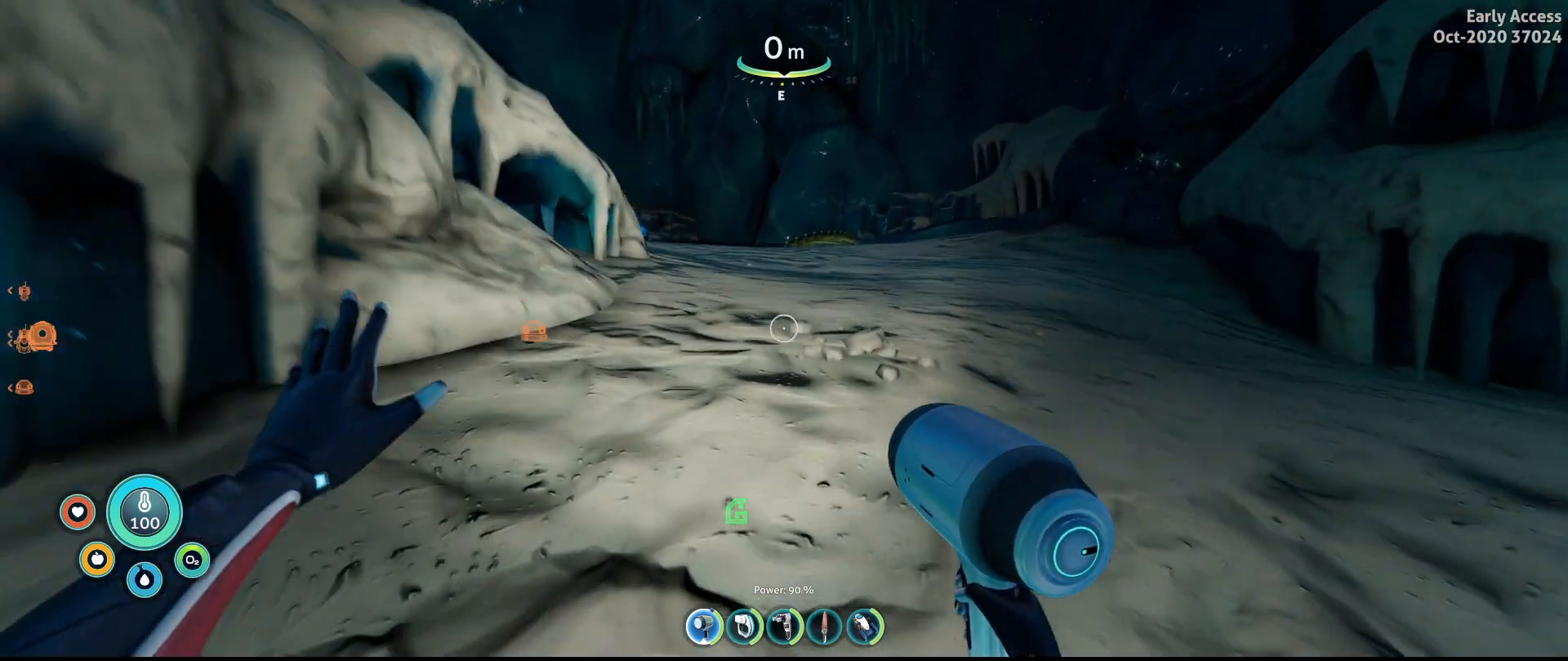
{"keys": ["shift", "w"], "mouse": [], "events": [[67, "space", "down"], [433, "space", "up"]]}
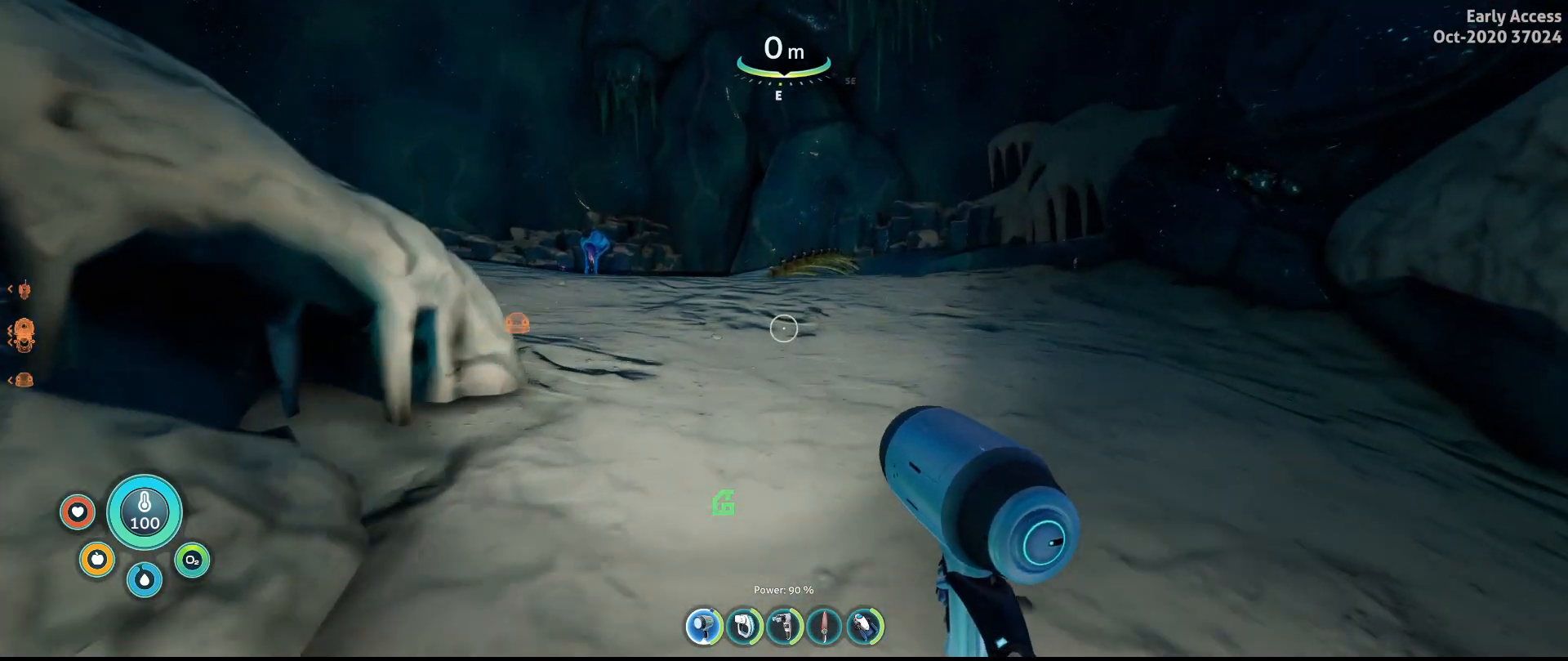
{"keys": ["a", "shift", "space", "w"], "mouse": [], "events": [[300, "space", "down"], [333, "a", "down"]]}
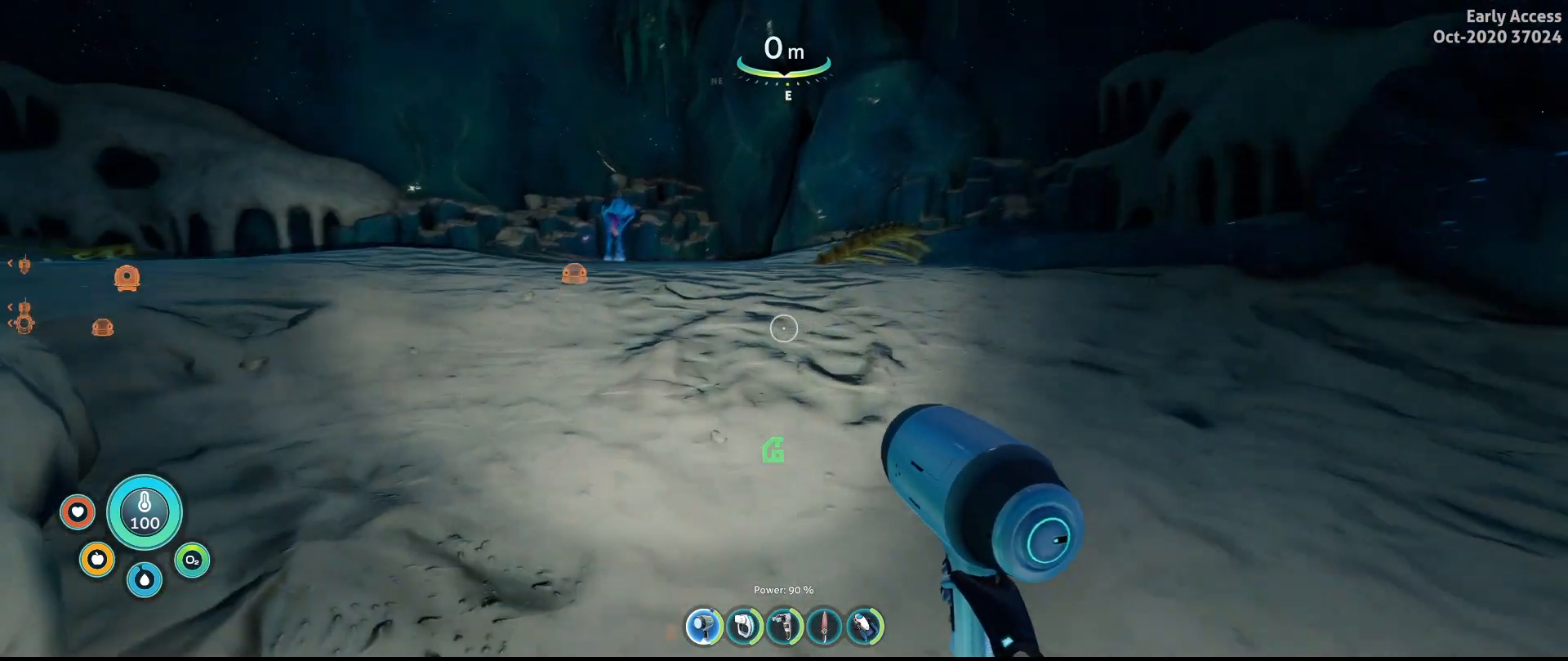
{"keys": ["a", "shift", "w"], "mouse": [], "events": [[167, "space", "up"]]}